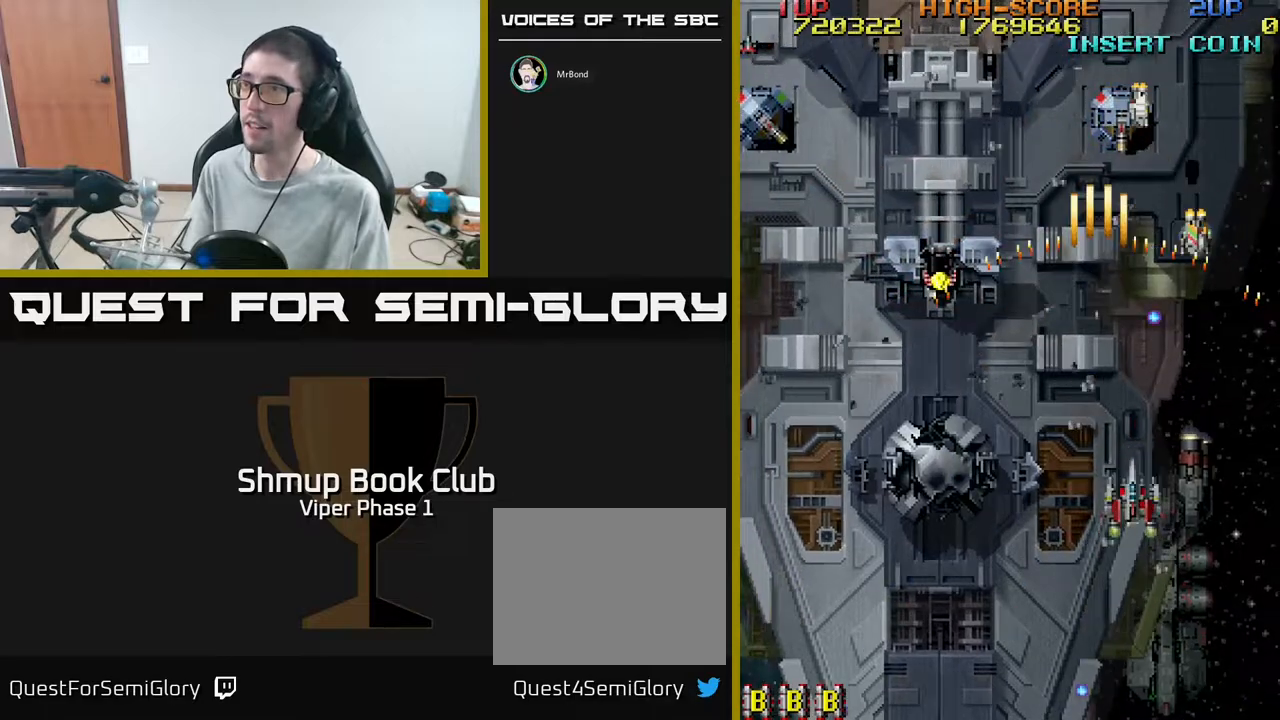
Gameplay with a controller (Xbox layout); each line is a JSON object with the inputs held at the frame after it. "events" lists button and stick changes between this image and that frame as [ms after this image, input, new state], when the widget could be followed in between. Not read: right_stick.
{"buttons": ["DPAD_UP", "DPAD_LEFT"], "left_stick": "center", "events": [[67, "DPAD_LEFT", "down"], [250, "DPAD_DOWN", "up"], [333, "DPAD_UP", "down"]]}
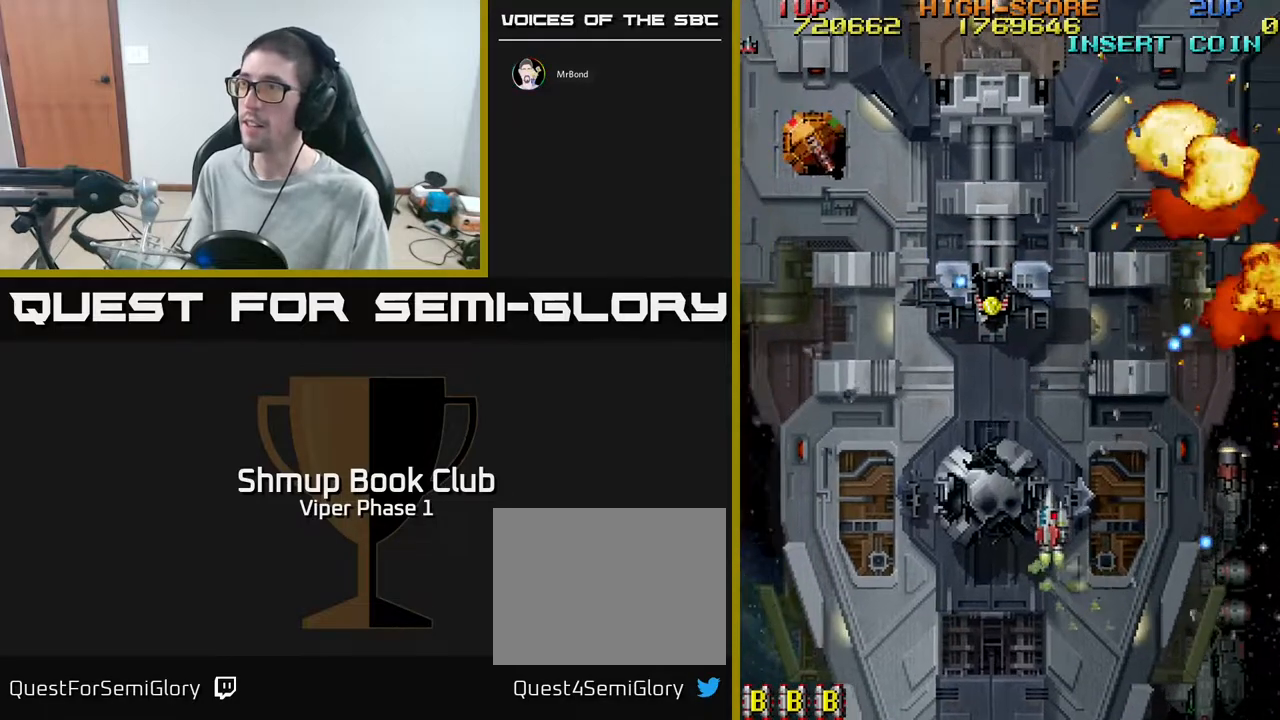
{"buttons": ["DPAD_UP", "DPAD_LEFT"], "left_stick": "center", "events": [[33, "DPAD_UP", "up"], [100, "DPAD_DOWN", "down"], [183, "DPAD_DOWN", "up"], [283, "DPAD_UP", "down"]]}
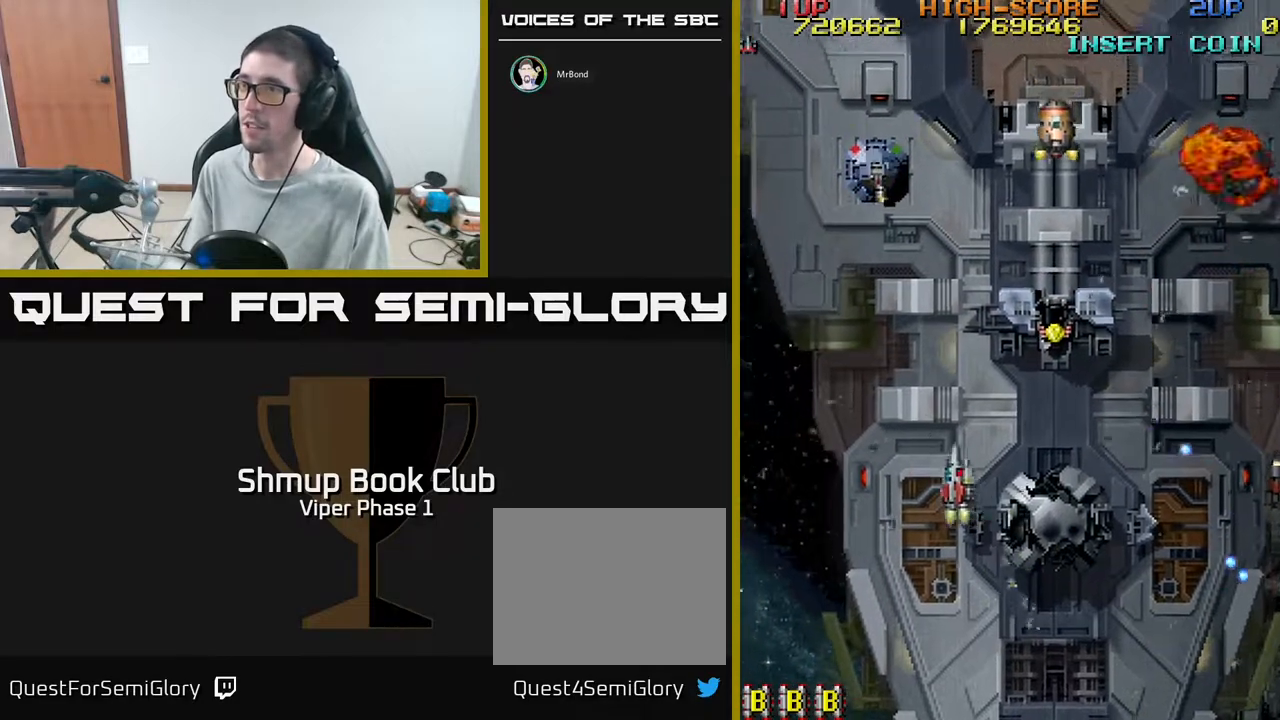
{"buttons": ["A", "DPAD_LEFT"], "left_stick": "center", "events": [[333, "A", "down"], [483, "DPAD_UP", "up"]]}
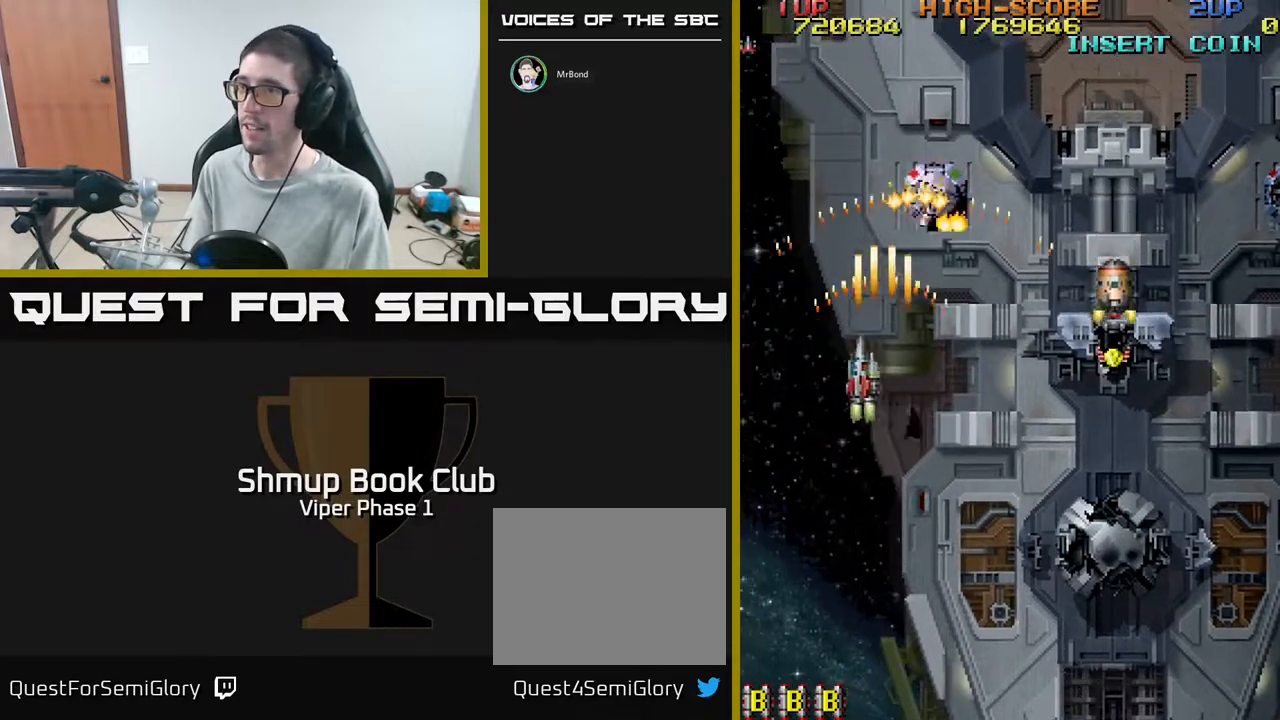
{"buttons": ["DPAD_RIGHT"], "left_stick": "center", "events": [[67, "DPAD_LEFT", "up"], [83, "DPAD_DOWN", "down"], [133, "DPAD_RIGHT", "down"], [150, "A", "up"], [217, "DPAD_DOWN", "up"]]}
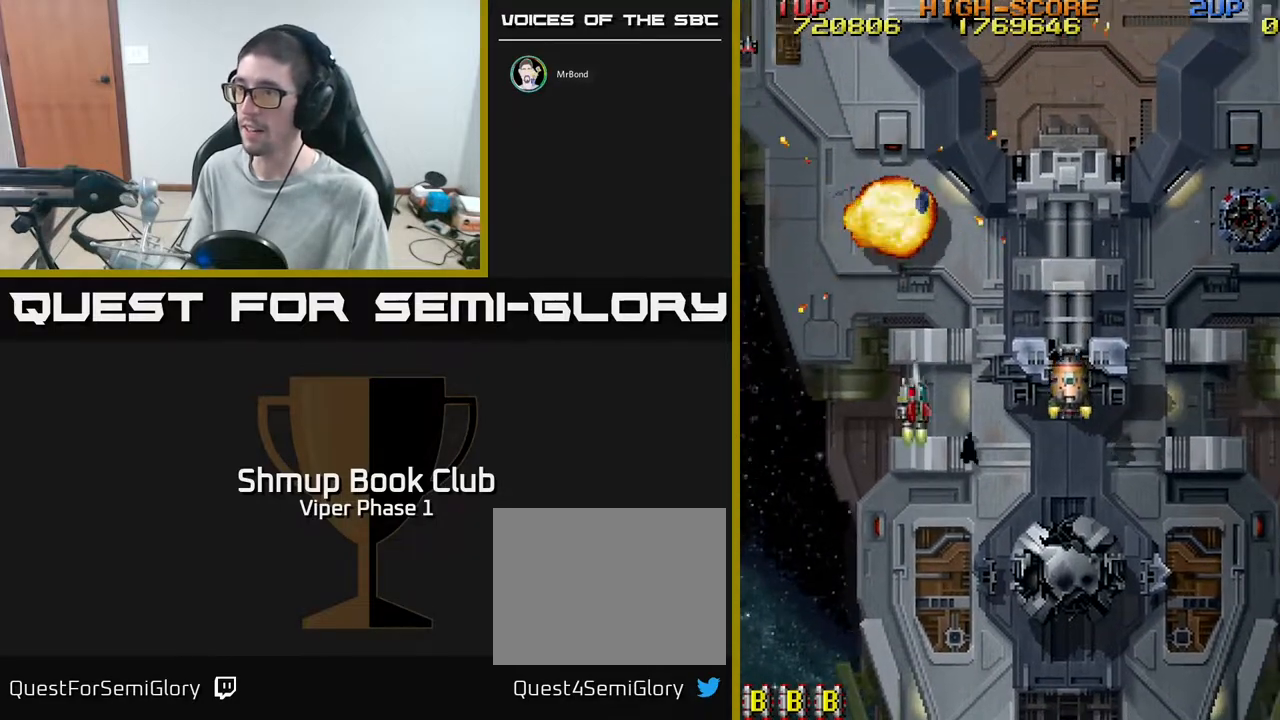
{"buttons": ["DPAD_UP", "DPAD_LEFT"], "left_stick": "center", "events": [[17, "DPAD_UP", "down"], [150, "DPAD_UP", "up"], [417, "DPAD_RIGHT", "up"], [417, "DPAD_UP", "down"], [467, "DPAD_LEFT", "down"]]}
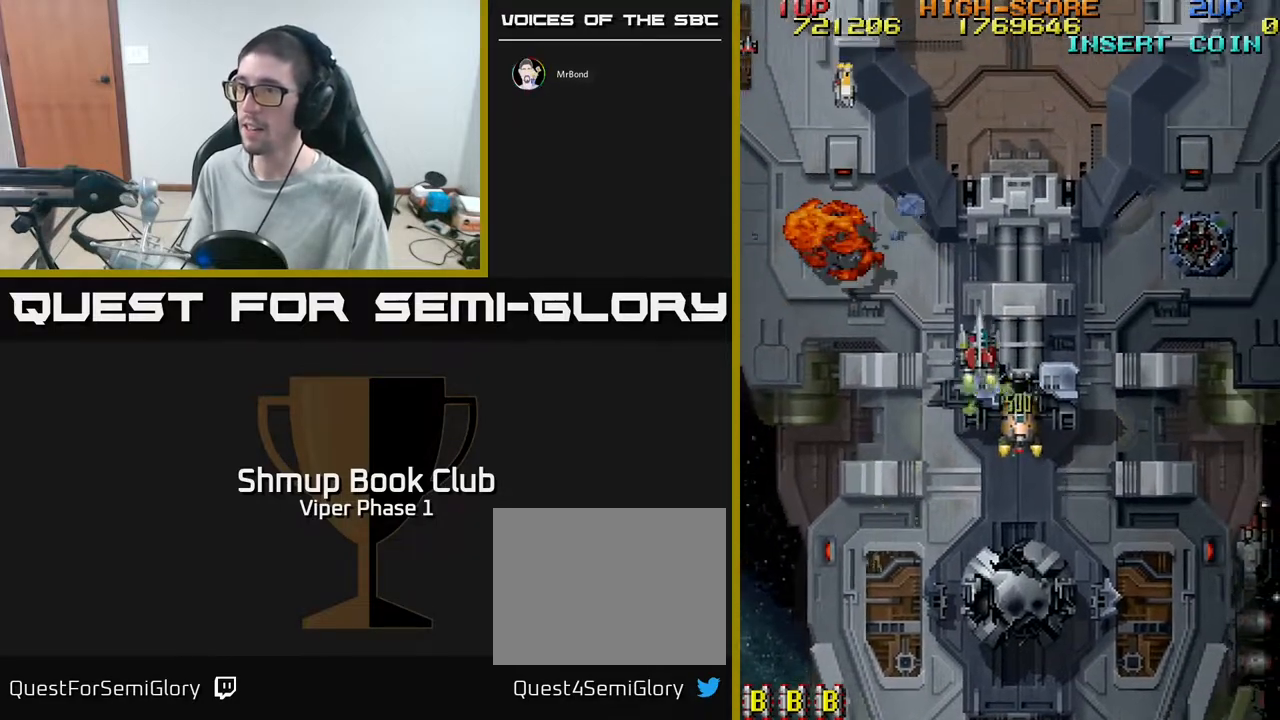
{"buttons": ["A", "DPAD_DOWN", "DPAD_LEFT"], "left_stick": "center", "events": [[17, "DPAD_UP", "up"], [100, "DPAD_DOWN", "down"], [317, "DPAD_LEFT", "up"], [367, "DPAD_LEFT", "down"], [450, "A", "down"]]}
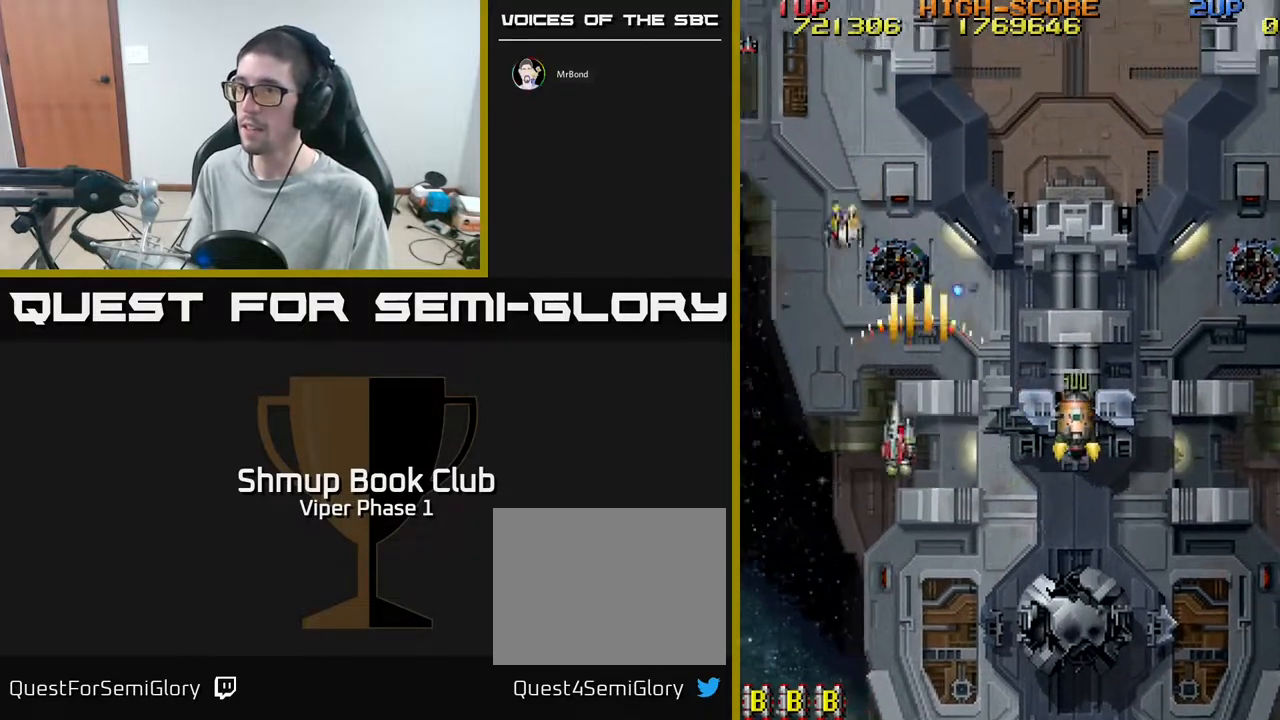
{"buttons": ["DPAD_UP"], "left_stick": "center", "events": [[67, "A", "up"], [83, "DPAD_LEFT", "up"], [233, "DPAD_RIGHT", "down"], [450, "DPAD_DOWN", "up"], [483, "DPAD_RIGHT", "up"], [500, "DPAD_UP", "down"]]}
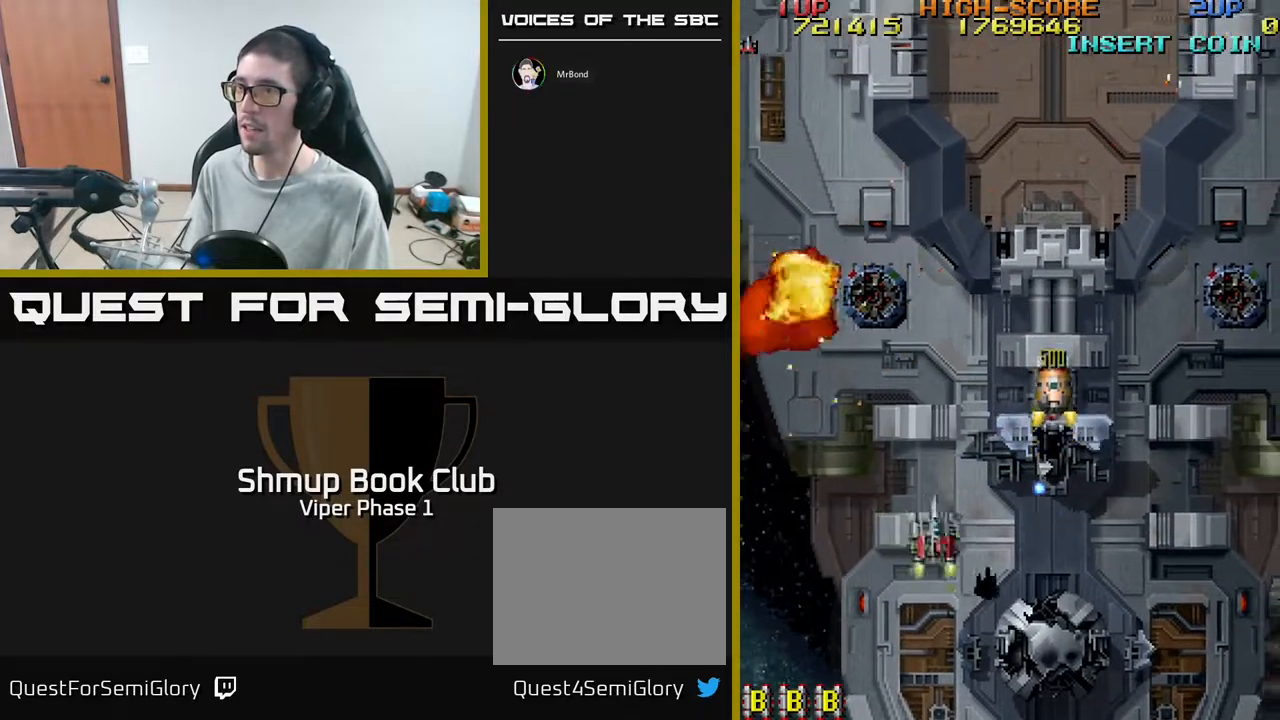
{"buttons": ["A", "DPAD_UP", "DPAD_RIGHT"], "left_stick": "center", "events": [[133, "DPAD_RIGHT", "down"], [250, "A", "down"]]}
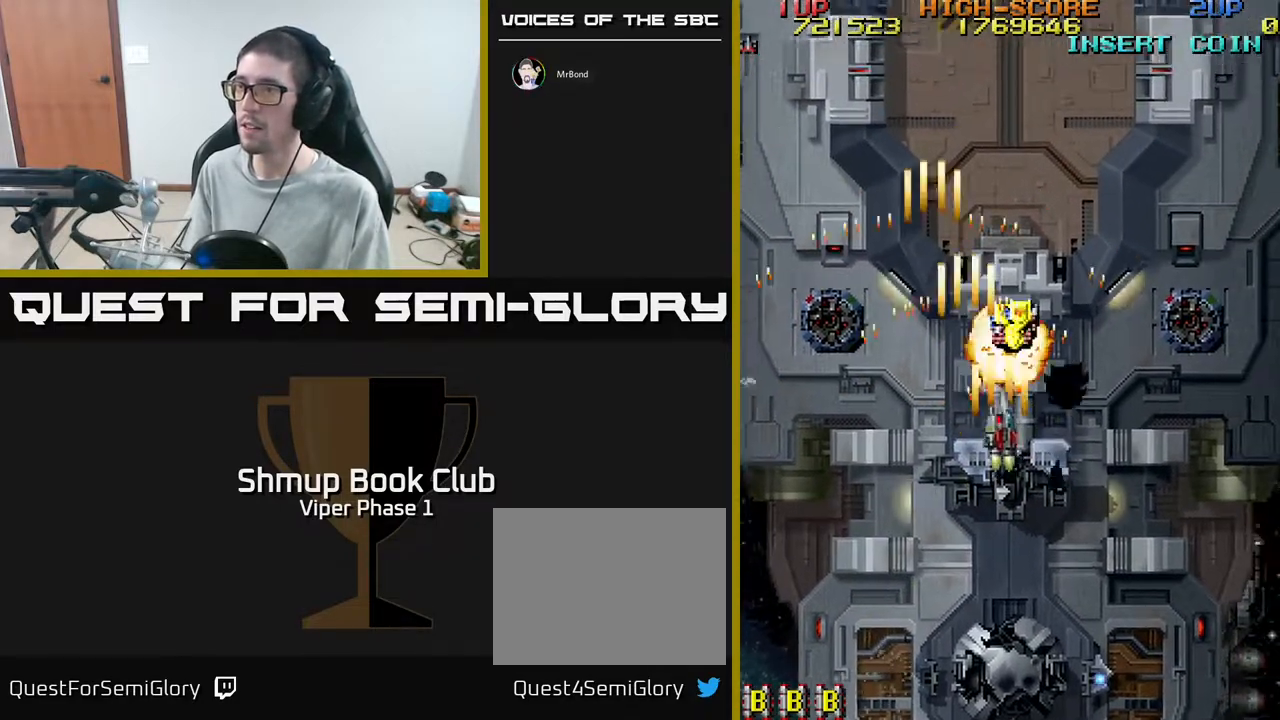
{"buttons": ["A", "DPAD_UP", "DPAD_RIGHT"], "left_stick": "center", "events": [[33, "DPAD_RIGHT", "up"], [500, "DPAD_RIGHT", "down"]]}
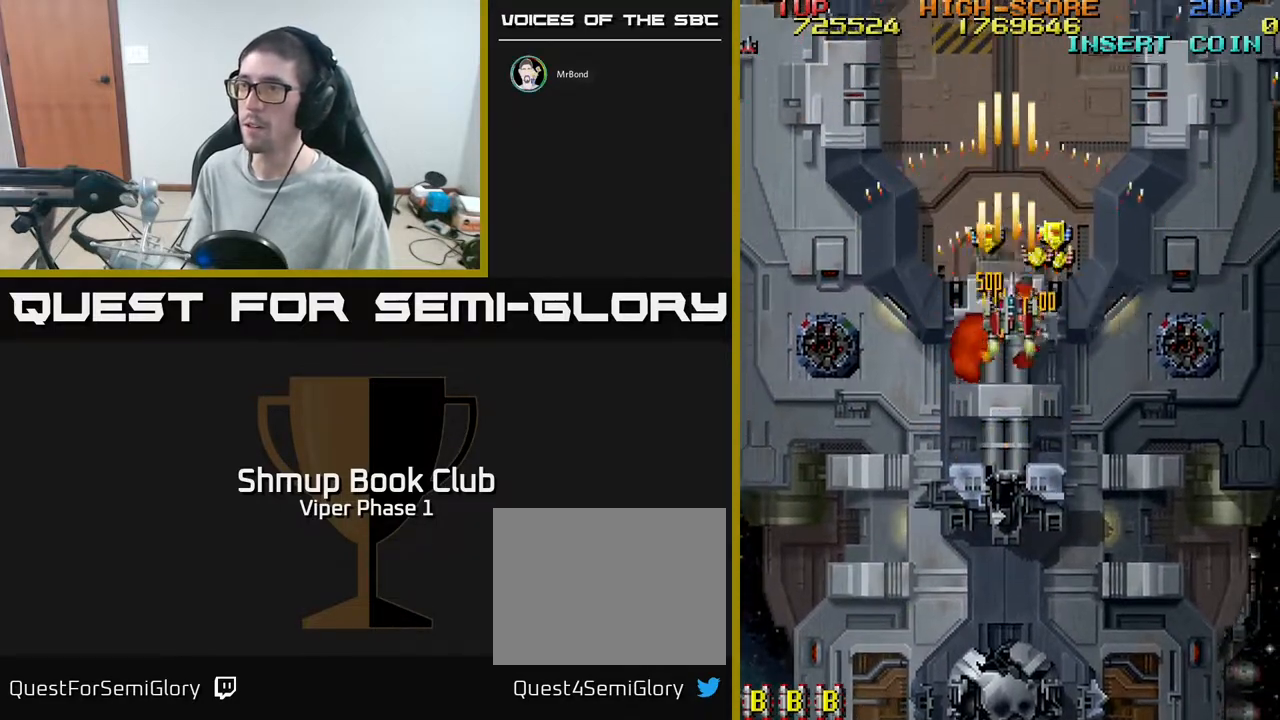
{"buttons": ["A", "DPAD_DOWN", "DPAD_LEFT"], "left_stick": "center", "events": [[183, "DPAD_RIGHT", "up"], [283, "DPAD_LEFT", "down"], [367, "DPAD_UP", "up"], [467, "DPAD_DOWN", "down"]]}
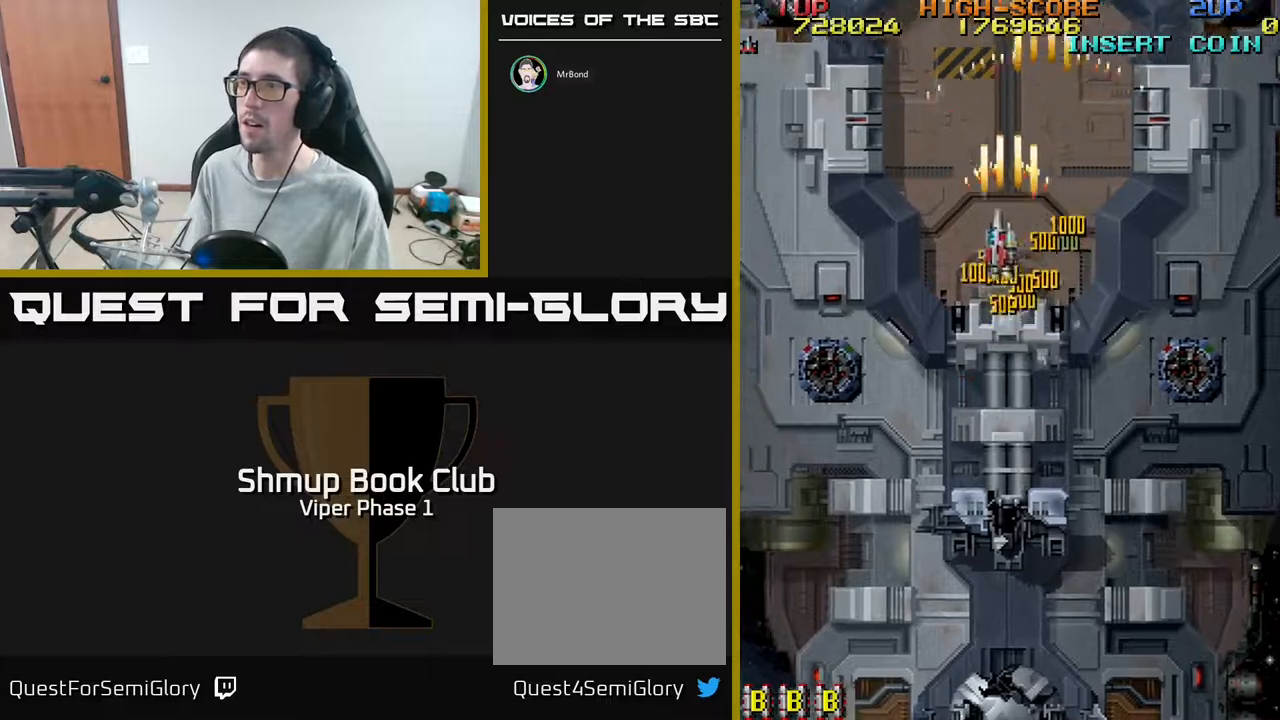
{"buttons": ["A", "DPAD_LEFT"], "left_stick": "center", "events": [[150, "DPAD_LEFT", "up"], [183, "DPAD_LEFT", "down"], [300, "DPAD_DOWN", "up"]]}
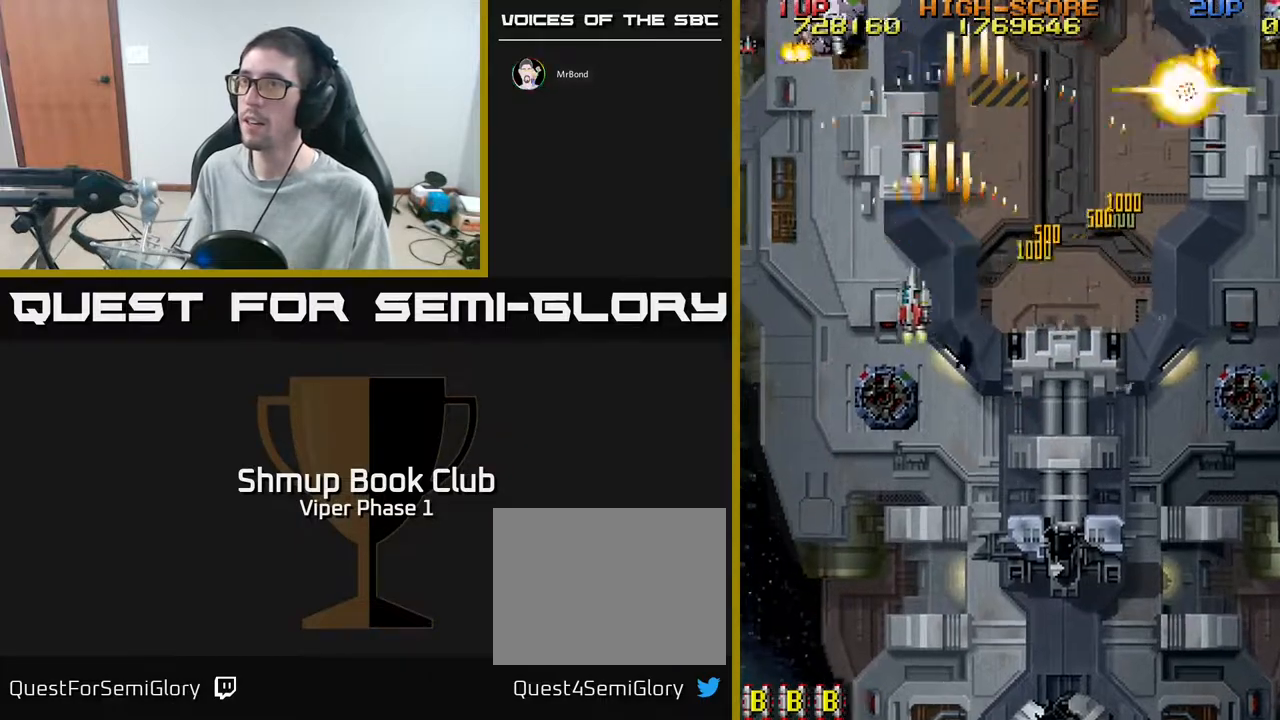
{"buttons": ["A", "DPAD_DOWN", "DPAD_RIGHT"], "left_stick": "center", "events": [[217, "DPAD_DOWN", "down"], [217, "DPAD_LEFT", "up"], [250, "DPAD_RIGHT", "down"]]}
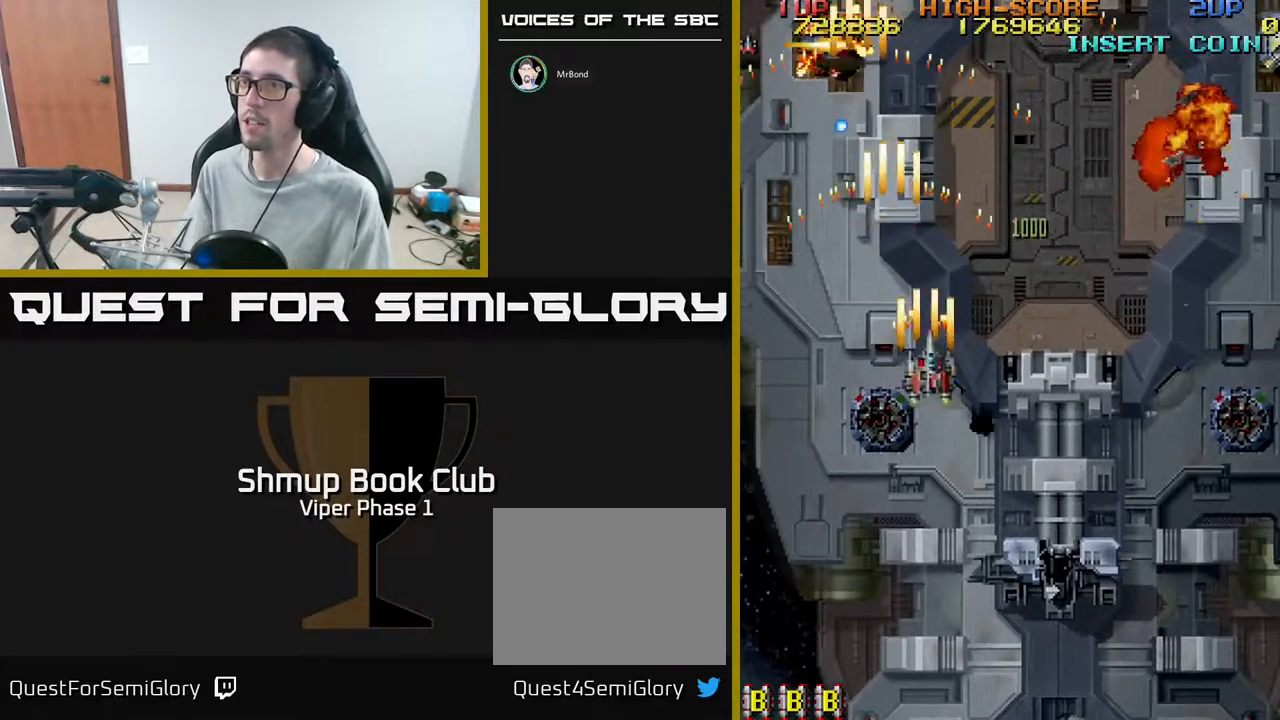
{"buttons": ["A", "DPAD_RIGHT"], "left_stick": "center", "events": [[117, "DPAD_DOWN", "up"]]}
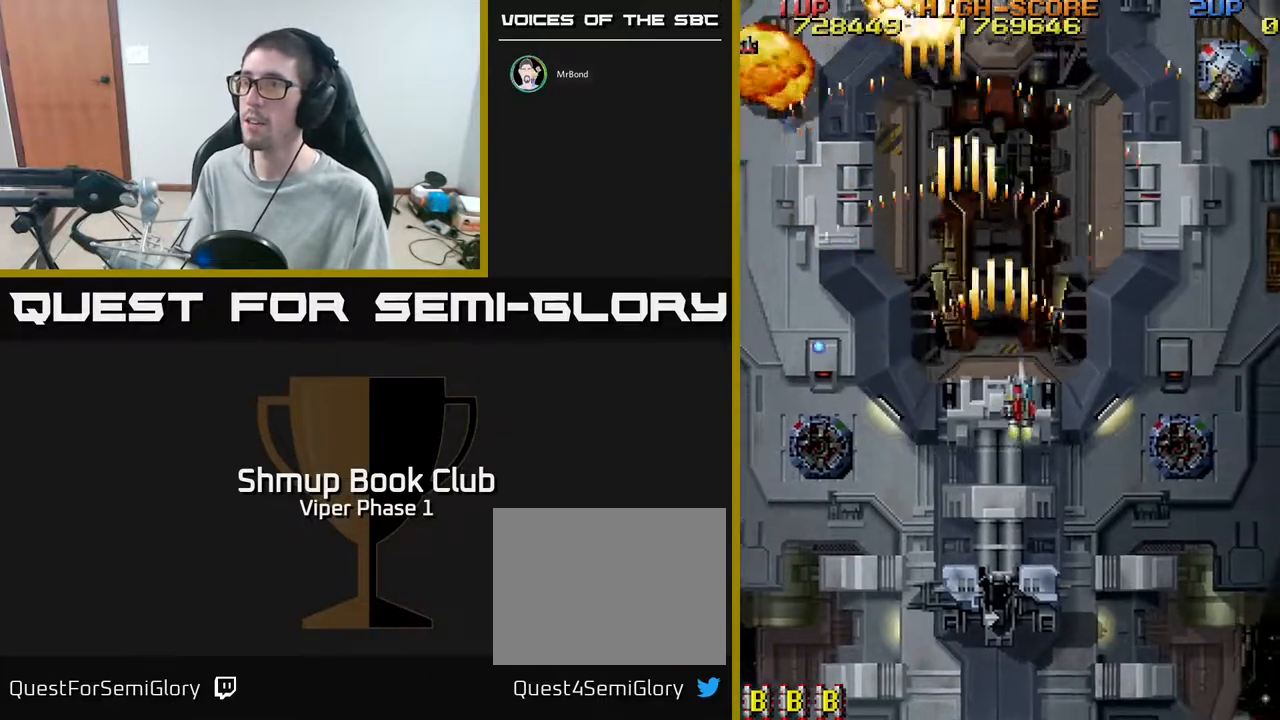
{"buttons": ["A", "DPAD_RIGHT"], "left_stick": "center", "events": []}
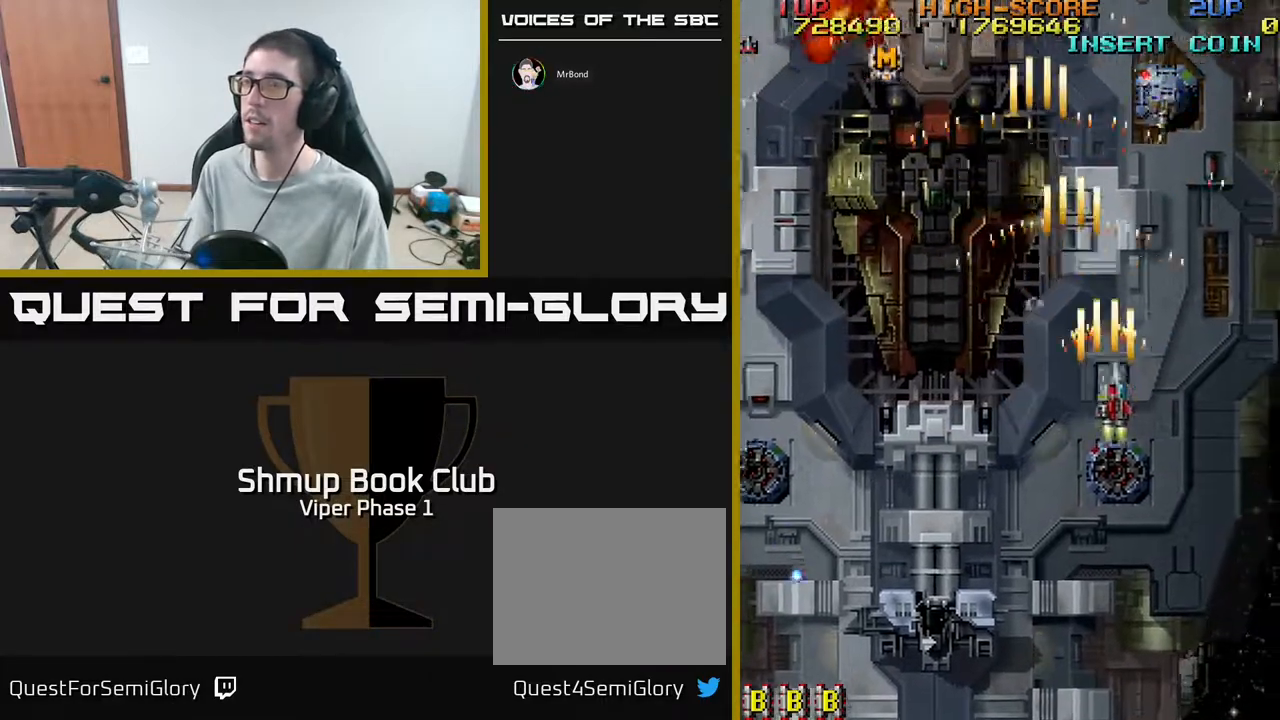
{"buttons": ["A", "DPAD_LEFT"], "left_stick": "center", "events": [[117, "DPAD_DOWN", "down"], [217, "DPAD_RIGHT", "up"], [350, "DPAD_LEFT", "down"], [417, "DPAD_DOWN", "up"]]}
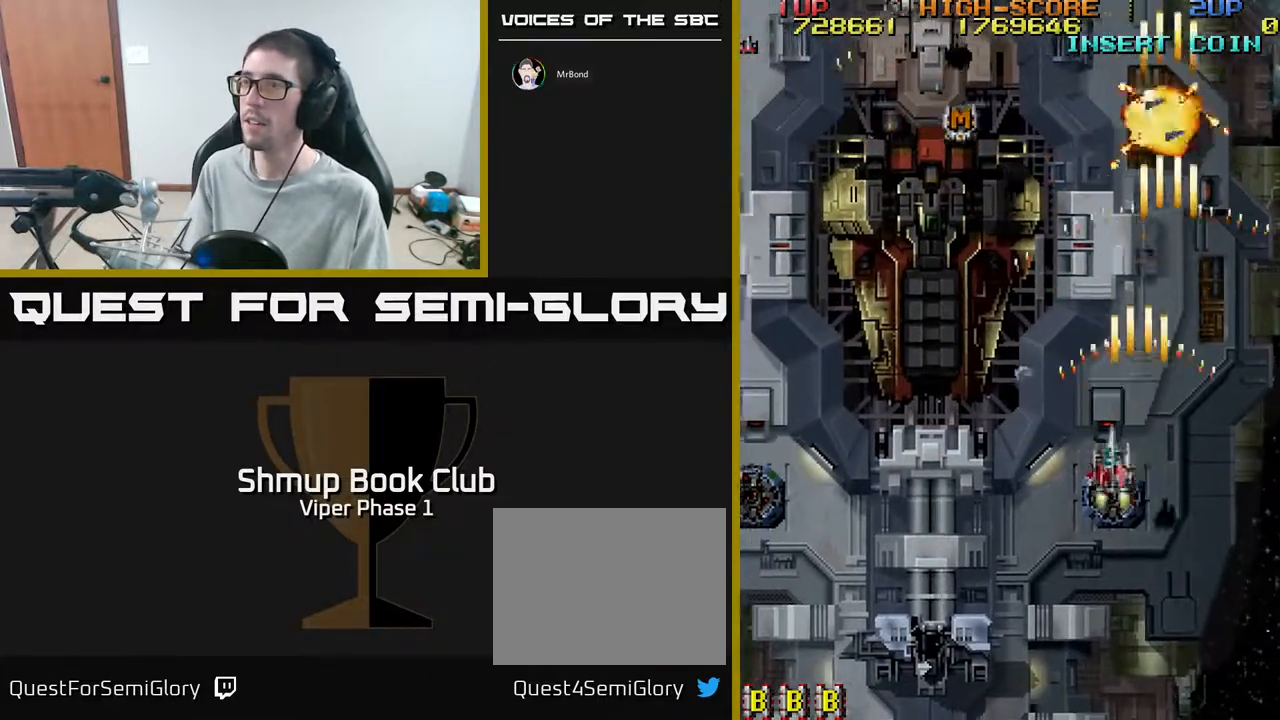
{"buttons": ["A", "DPAD_LEFT"], "left_stick": "center", "events": [[233, "DPAD_DOWN", "down"], [383, "DPAD_DOWN", "up"]]}
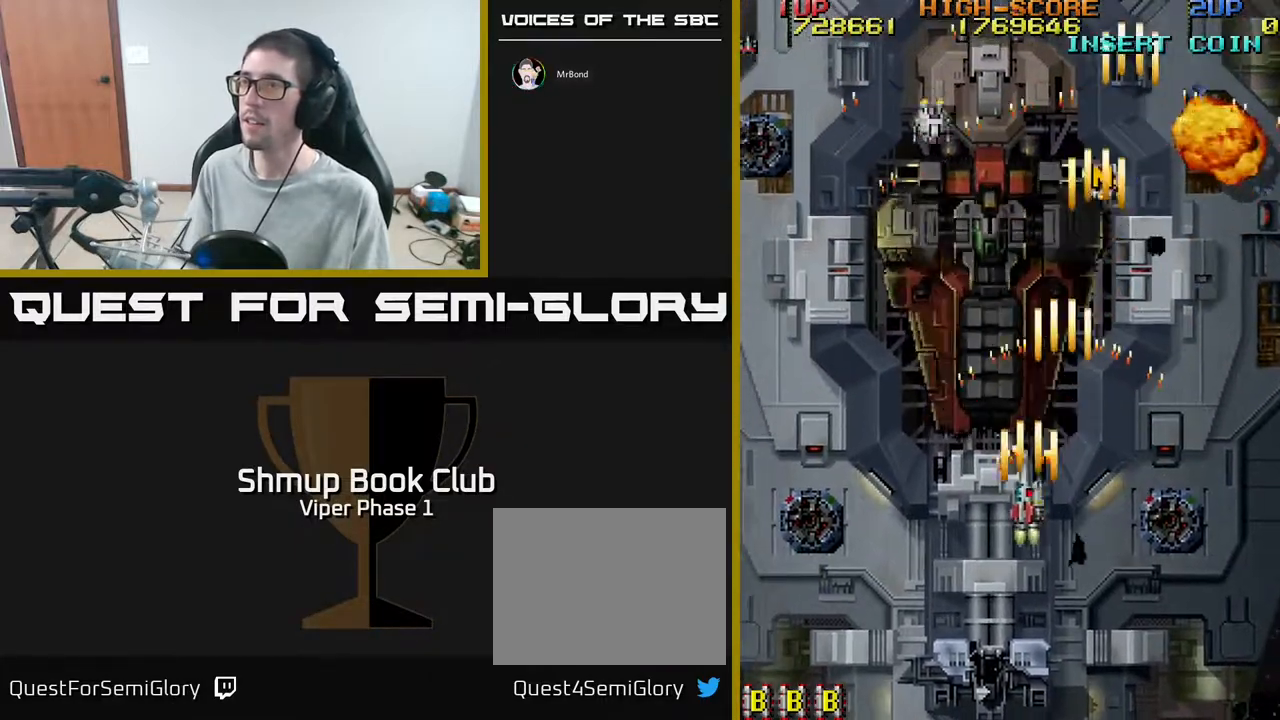
{"buttons": ["A", "DPAD_UP", "DPAD_LEFT"], "left_stick": "center", "events": [[467, "DPAD_UP", "down"]]}
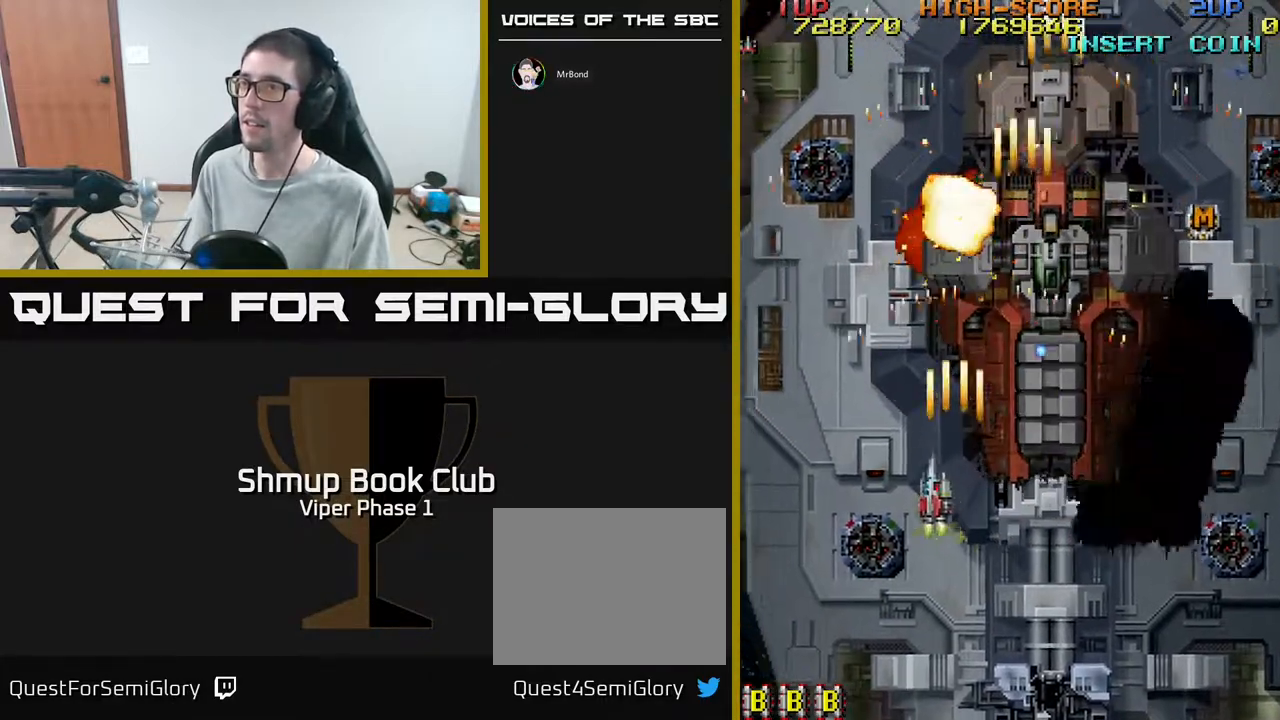
{"buttons": ["A", "DPAD_DOWN", "DPAD_RIGHT"], "left_stick": "center", "events": [[250, "DPAD_UP", "up"], [333, "DPAD_DOWN", "down"], [333, "DPAD_LEFT", "up"], [400, "DPAD_RIGHT", "down"]]}
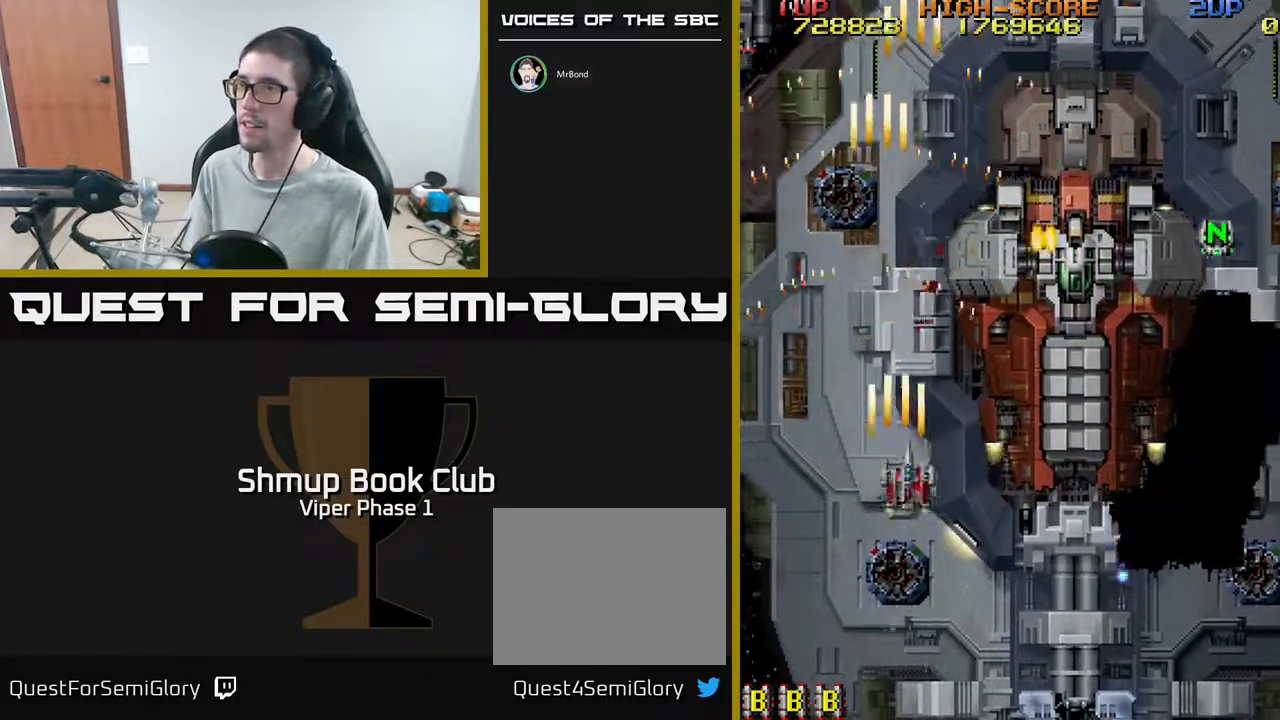
{"buttons": ["A", "DPAD_RIGHT"], "left_stick": "center", "events": [[17, "DPAD_DOWN", "up"], [183, "DPAD_DOWN", "down"], [433, "DPAD_DOWN", "up"]]}
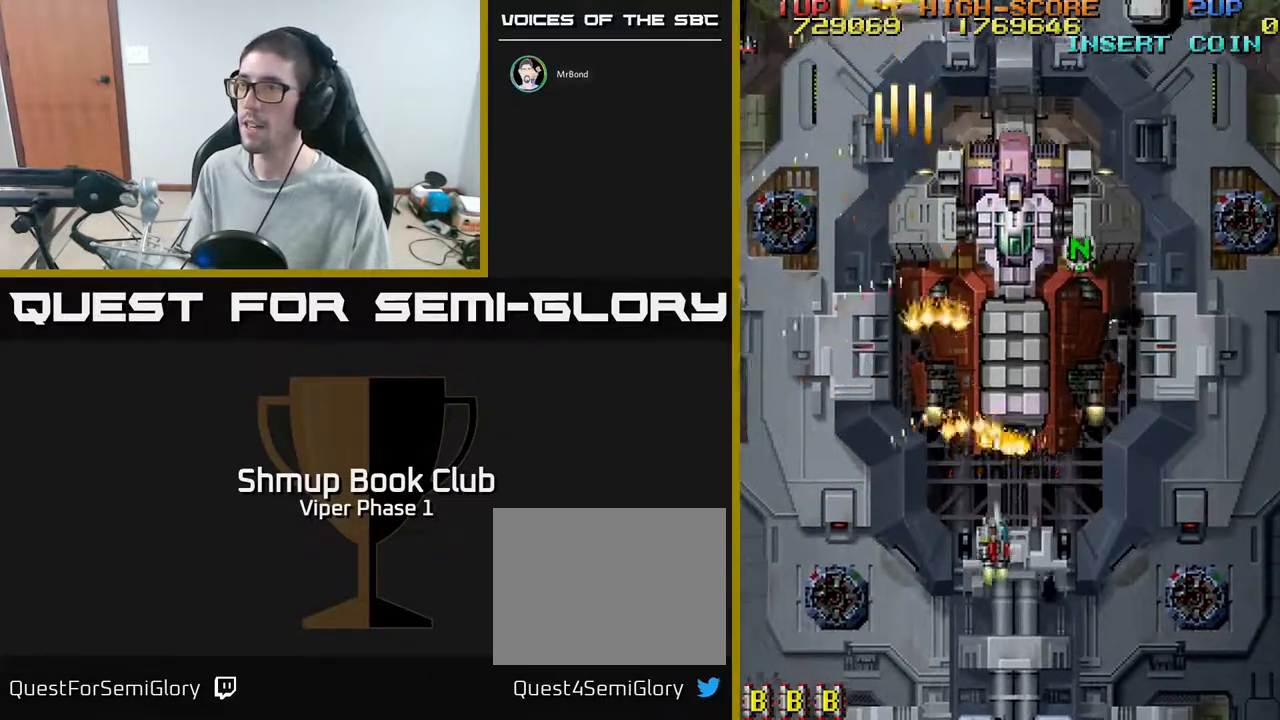
{"buttons": ["A", "DPAD_UP", "DPAD_RIGHT"], "left_stick": "center", "events": [[333, "DPAD_UP", "down"]]}
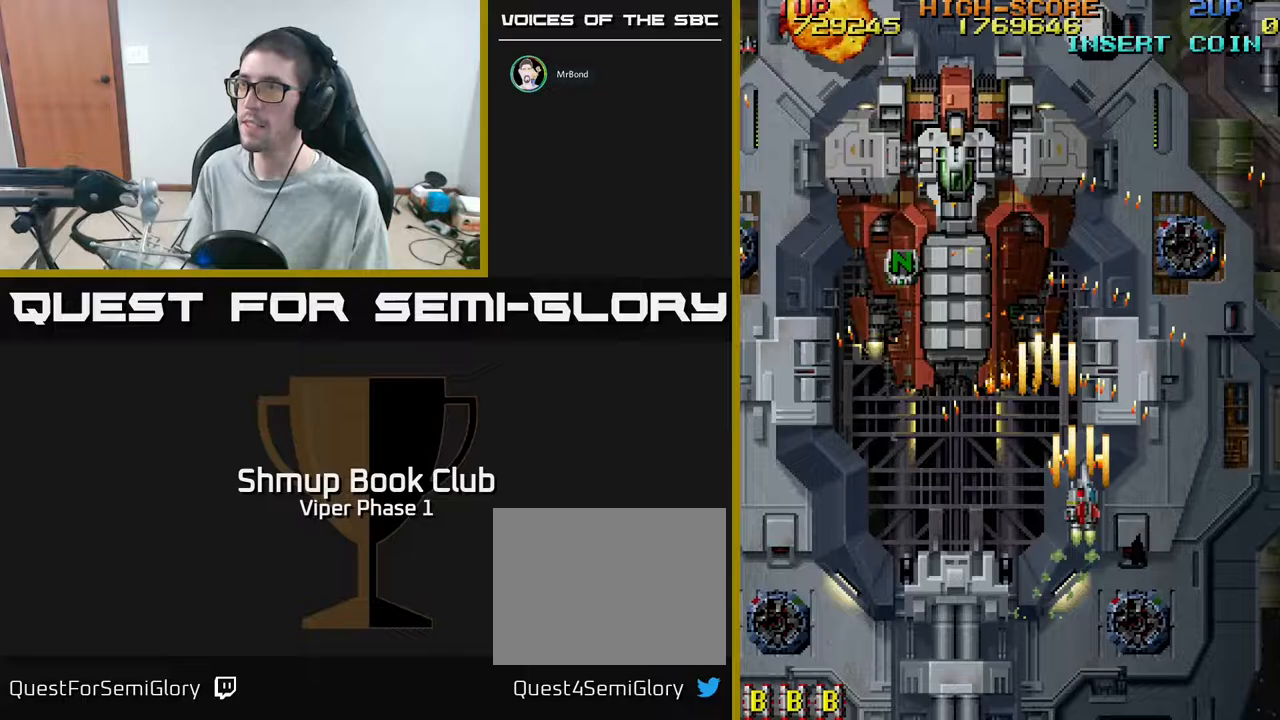
{"buttons": ["A", "DPAD_LEFT"], "left_stick": "center", "events": [[83, "DPAD_UP", "up"], [150, "DPAD_DOWN", "down"], [150, "DPAD_RIGHT", "up"], [300, "DPAD_LEFT", "down"], [383, "DPAD_DOWN", "up"]]}
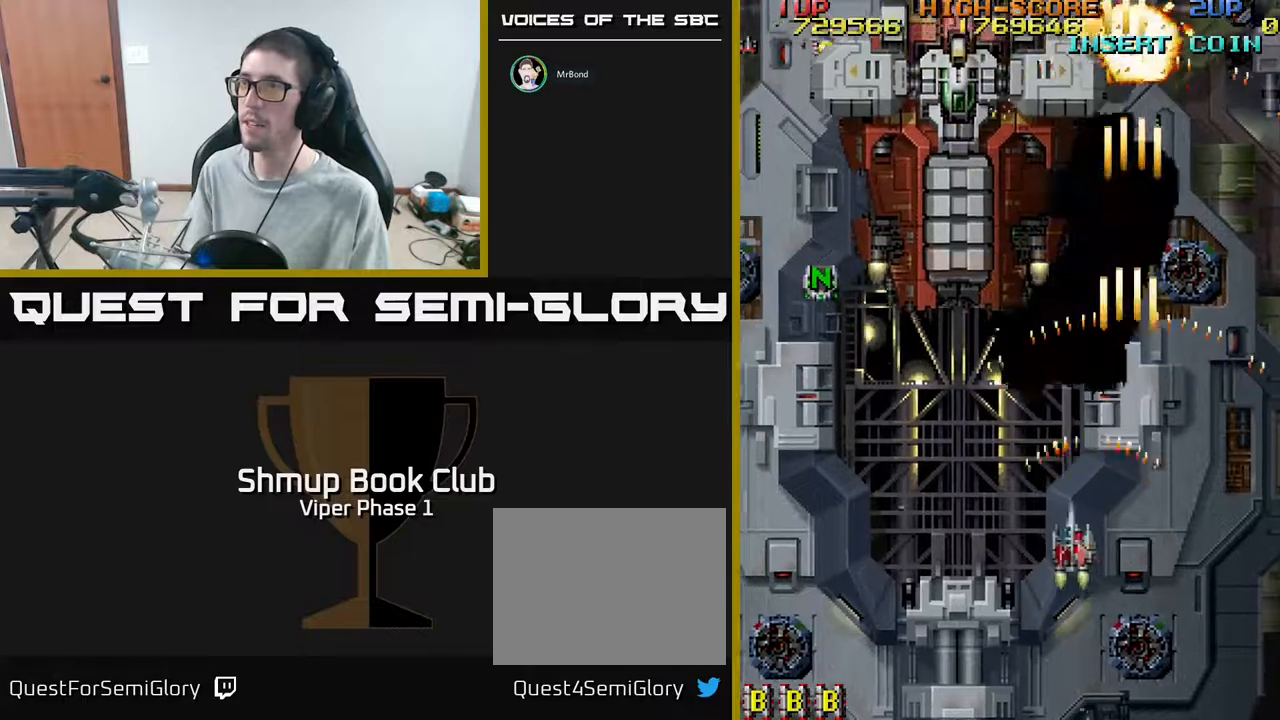
{"buttons": ["A", "DPAD_LEFT"], "left_stick": "center", "events": [[50, "DPAD_UP", "down"], [483, "DPAD_UP", "up"]]}
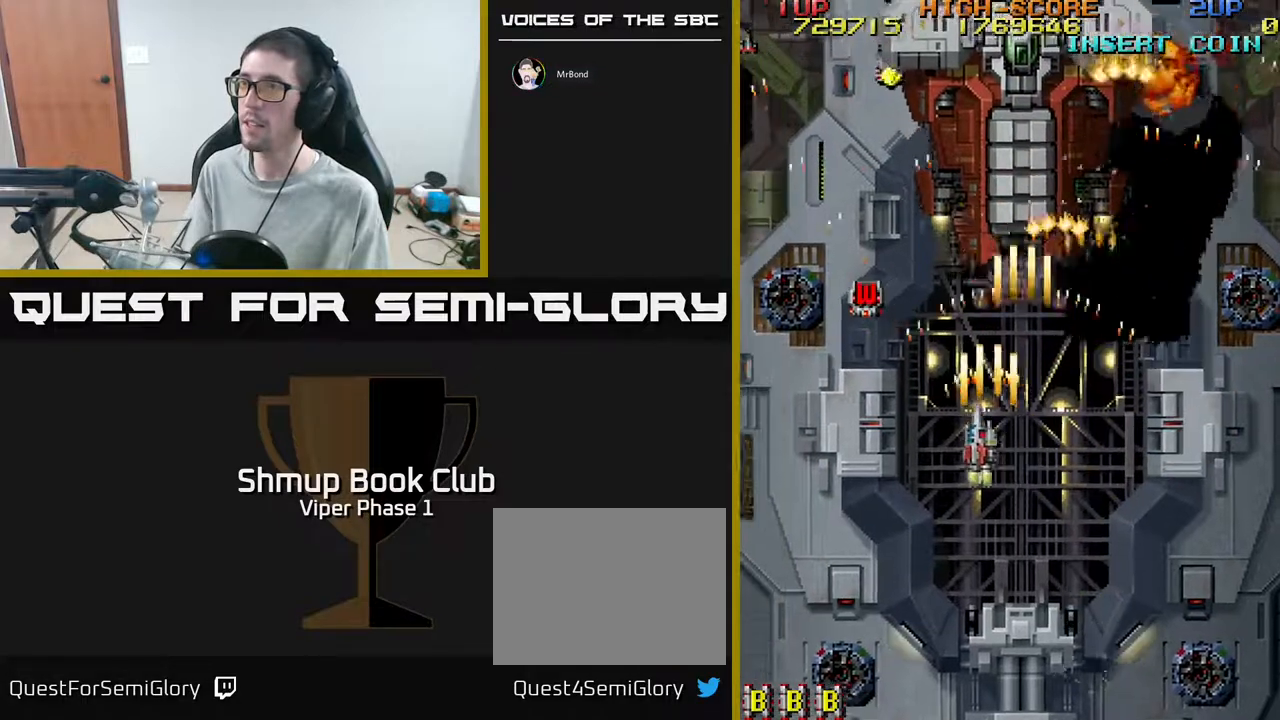
{"buttons": ["A", "DPAD_UP", "DPAD_RIGHT"], "left_stick": "center", "events": [[317, "DPAD_LEFT", "up"], [350, "DPAD_RIGHT", "down"], [350, "DPAD_UP", "down"]]}
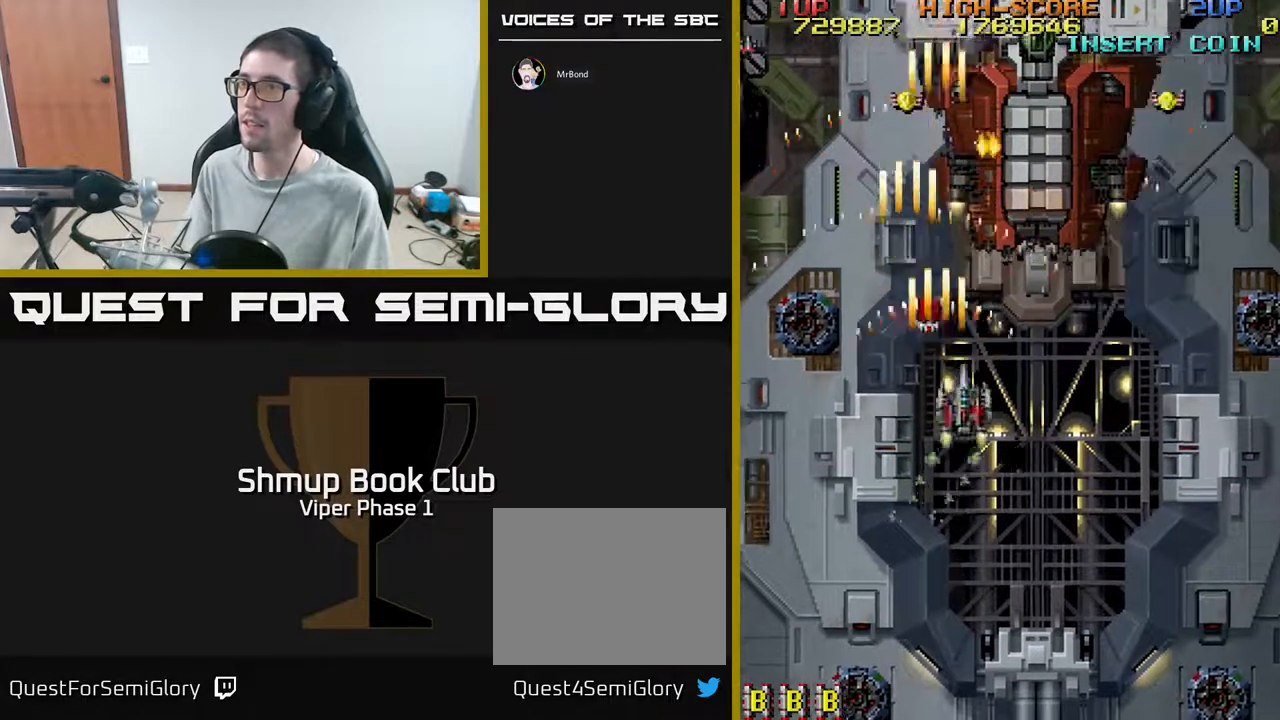
{"buttons": ["A", "DPAD_DOWN", "DPAD_RIGHT"], "left_stick": "center", "events": [[117, "DPAD_RIGHT", "up"], [317, "DPAD_LEFT", "down"], [333, "DPAD_UP", "up"], [367, "DPAD_LEFT", "up"], [383, "DPAD_DOWN", "down"], [417, "DPAD_RIGHT", "down"]]}
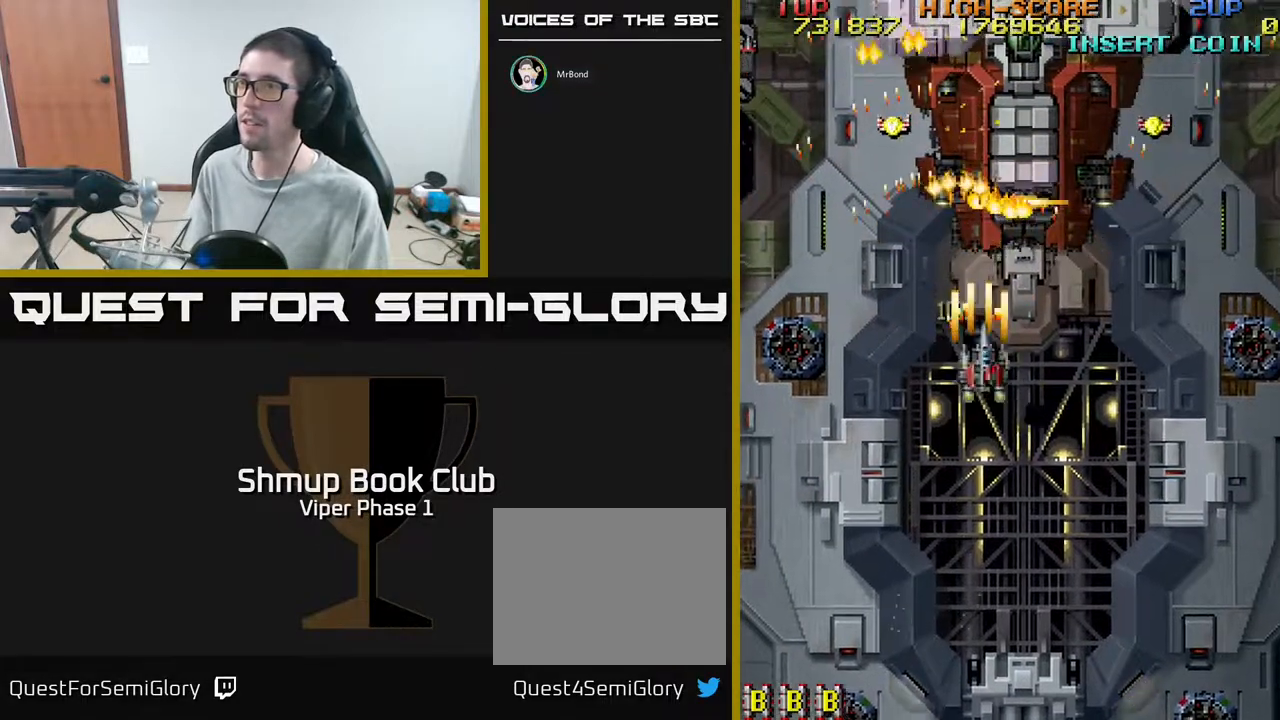
{"buttons": ["A", "DPAD_DOWN", "DPAD_RIGHT"], "left_stick": "center", "events": []}
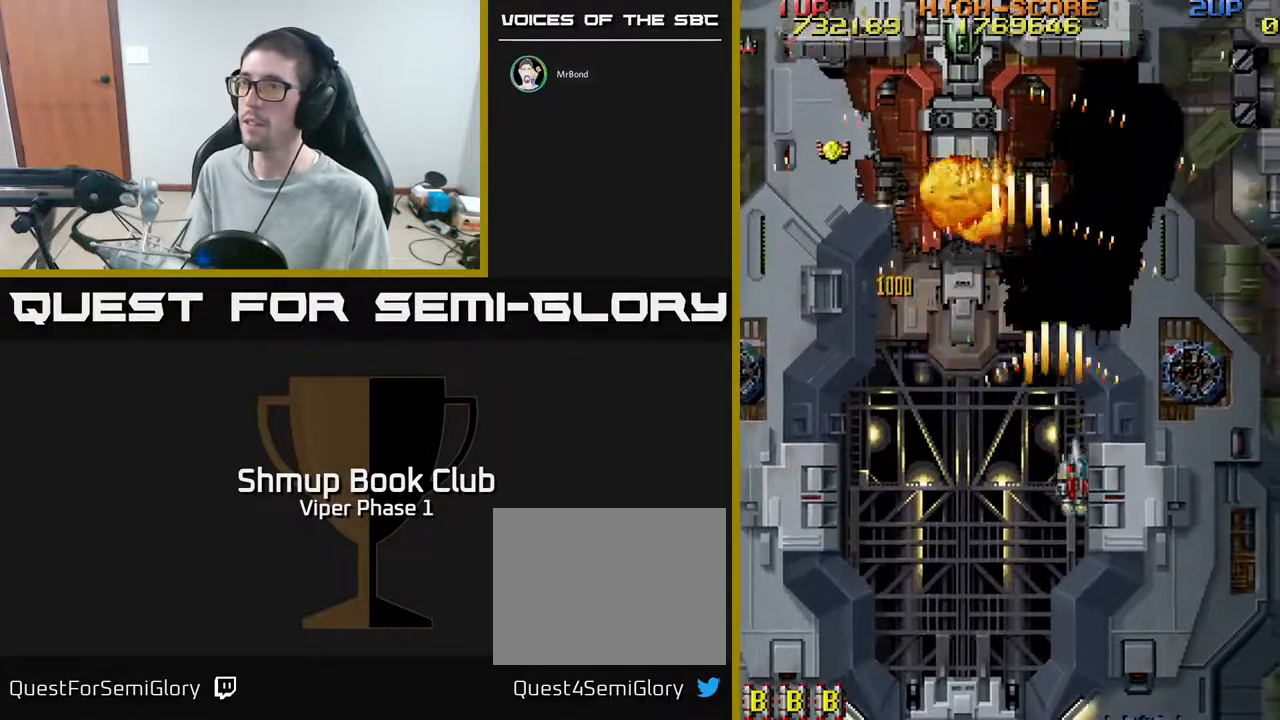
{"buttons": ["A", "DPAD_UP"], "left_stick": "center", "events": [[50, "DPAD_RIGHT", "up"], [83, "DPAD_LEFT", "down"], [167, "DPAD_DOWN", "up"], [483, "DPAD_UP", "down"], [500, "DPAD_LEFT", "up"]]}
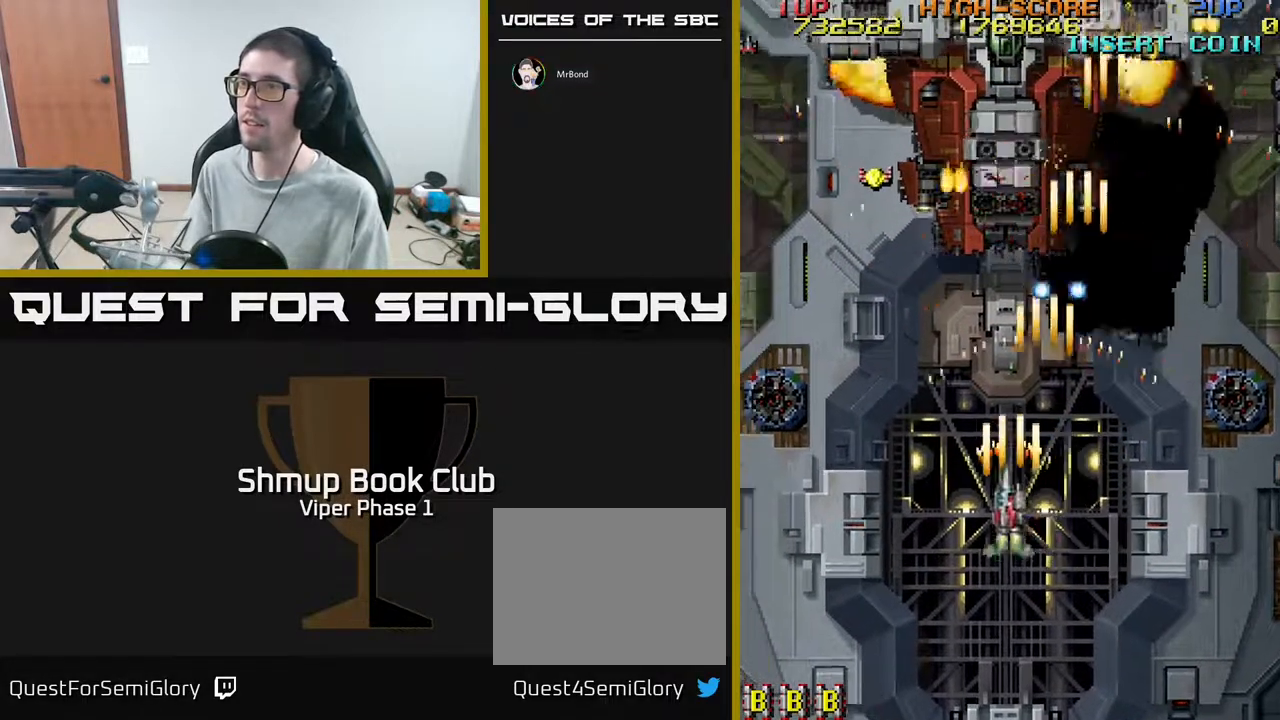
{"buttons": ["A"], "left_stick": "center", "events": [[117, "DPAD_UP", "up"]]}
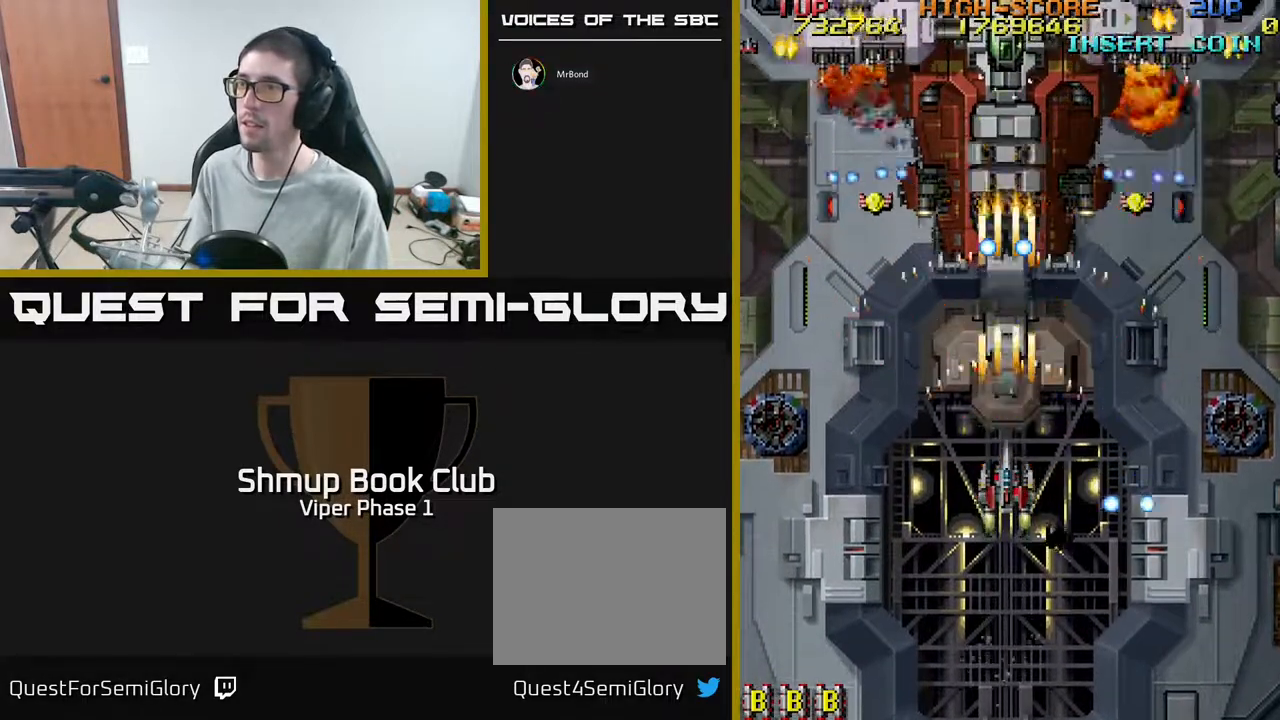
{"buttons": ["A", "DPAD_DOWN", "DPAD_LEFT"], "left_stick": "center", "events": [[133, "DPAD_DOWN", "down"], [233, "DPAD_LEFT", "down"]]}
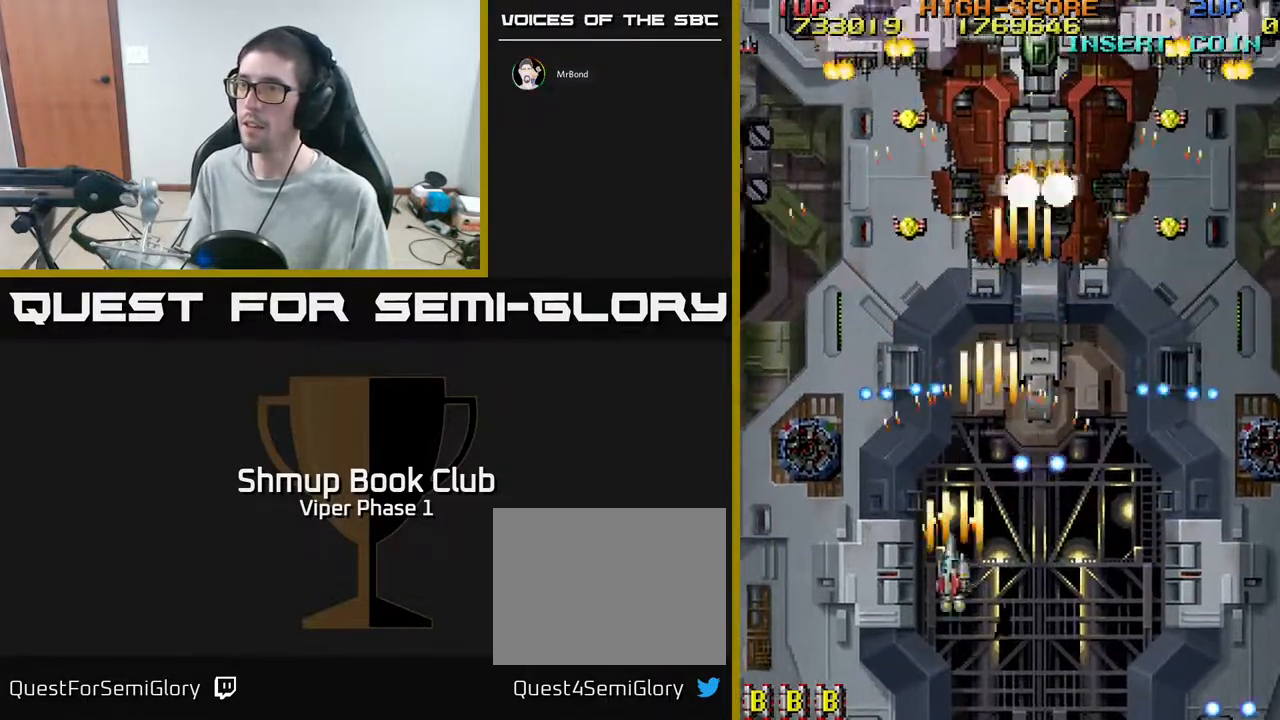
{"buttons": ["A", "DPAD_UP", "DPAD_LEFT"], "left_stick": "center", "events": [[283, "DPAD_DOWN", "up"], [483, "DPAD_UP", "down"]]}